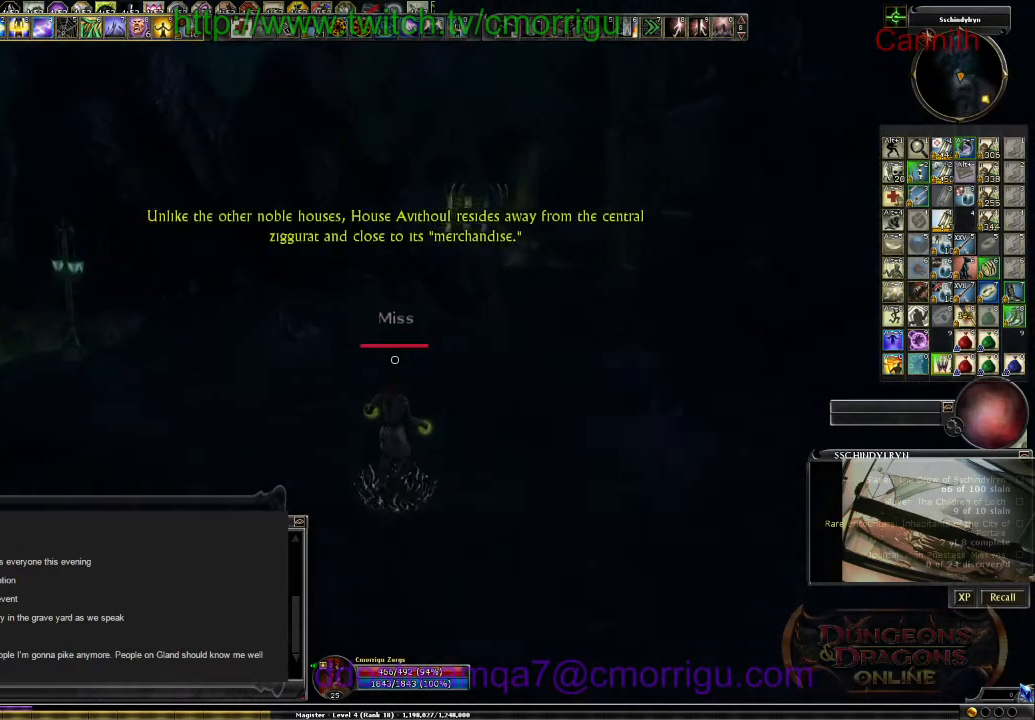
Gameplay with keyboard; each line is a JSON object with the keys held at the frame after it. "events" lists presses ("down") and releases ("up") of ".", "/", "0", "1", "2", "3", "4", "5", "6", "7", "8", "9", "a", "b", "backslash", "backspace", "c", "caps_lock", "comma", "ctrl_l", "ctrl_r", "d", "e", "equals", "escape", "f", "f1", "f10", "f11", "f12", "f2", "f3", "f4", "f5", "f6", "f7", "f8", "f9", "g", "h", "i", "j", "k", "l", "lbracket", "m", "minus", "n", "o", "p", "q", "quote", "r", "rbracket", "return", "s", "semicolon", "shift_l", "shift_r", "space", "t", "tab", "tilde", "u", "v", "w", "x", "y" and "z" between this image and that frame as [ms after this image, input, new state], when the widget could be followed in between. No other keys are recorded. Mouse input is not recorded.
{"keys": [], "events": [[33, "m", "down"], [133, "m", "up"]]}
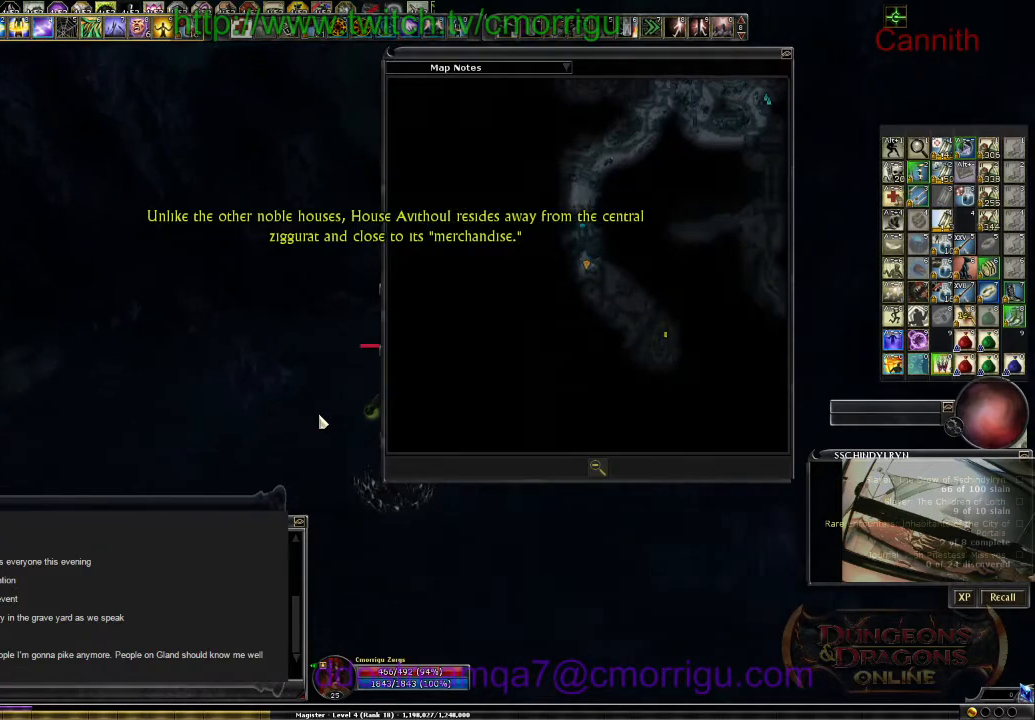
{"keys": ["m"], "events": [[467, "m", "down"]]}
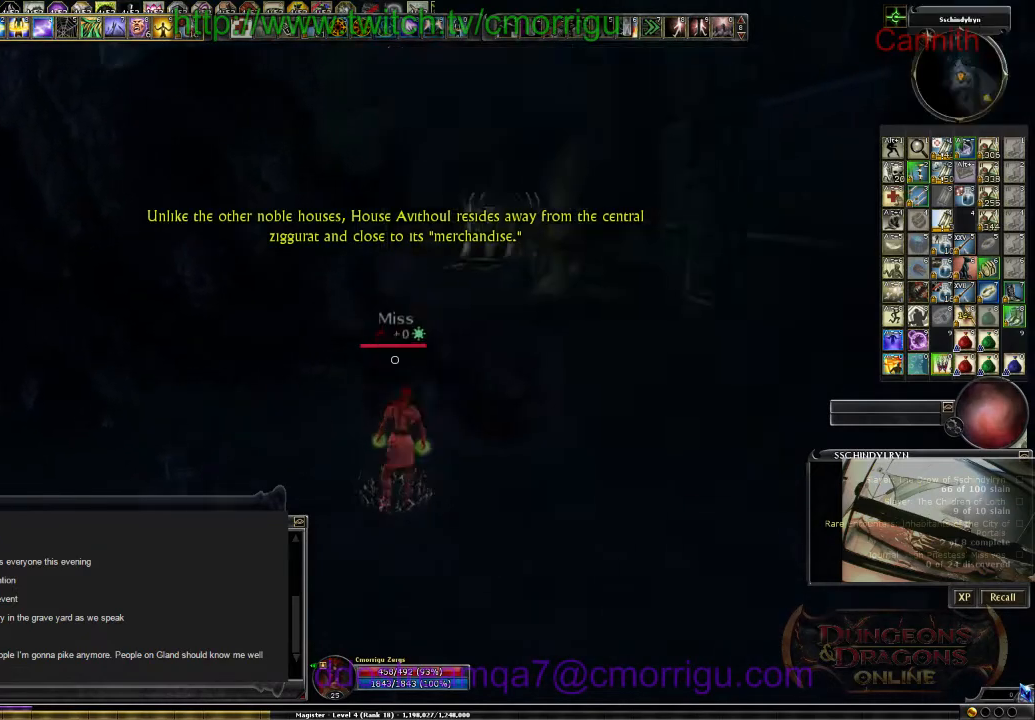
{"keys": ["a"], "events": [[100, "m", "up"], [400, "a", "down"]]}
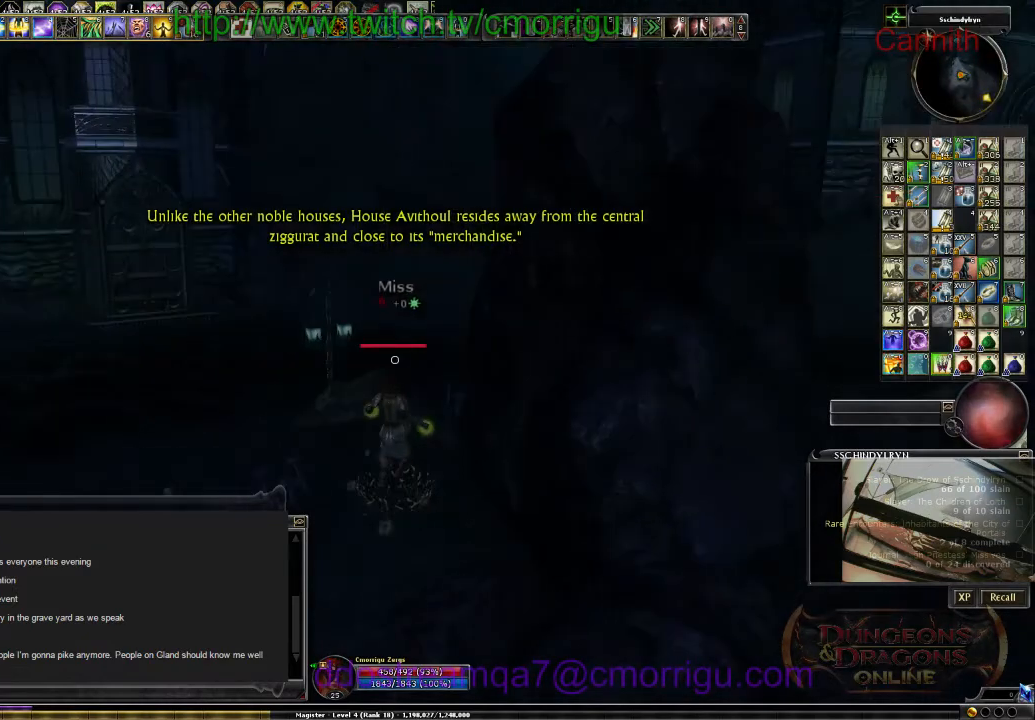
{"keys": ["w"], "events": [[267, "w", "down"], [467, "a", "up"]]}
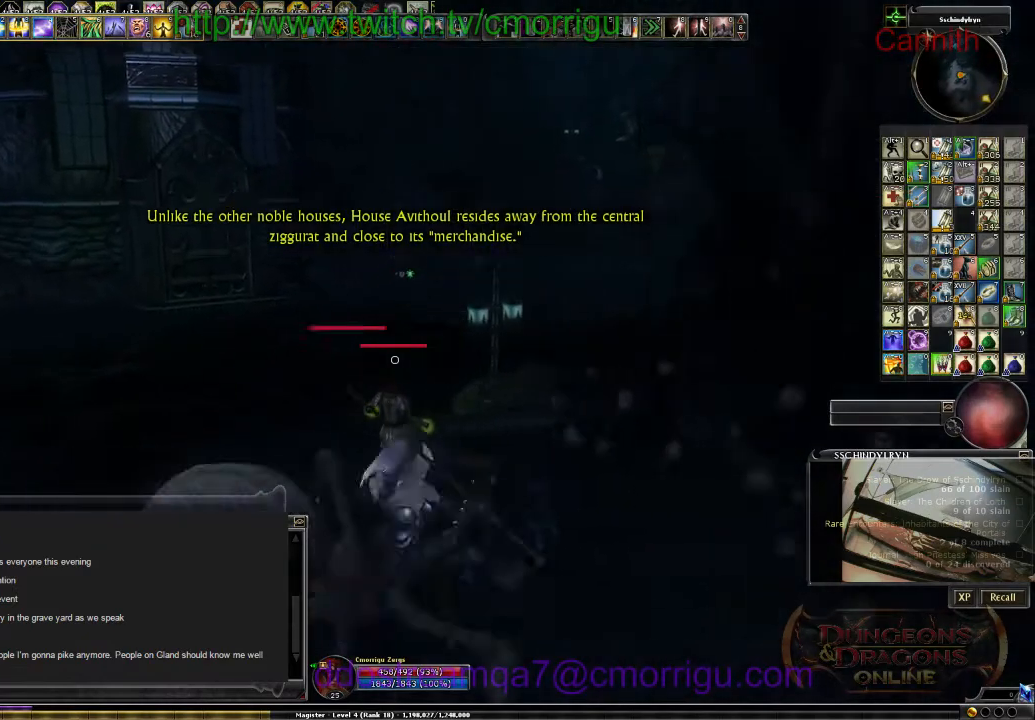
{"keys": ["w"], "events": []}
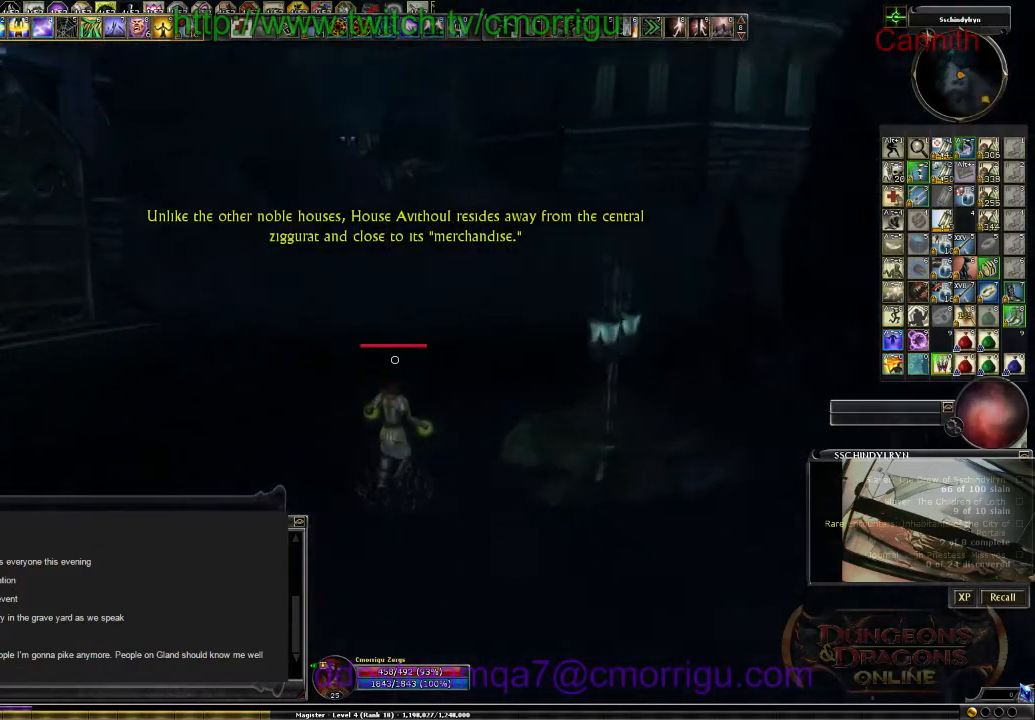
{"keys": ["w"], "events": []}
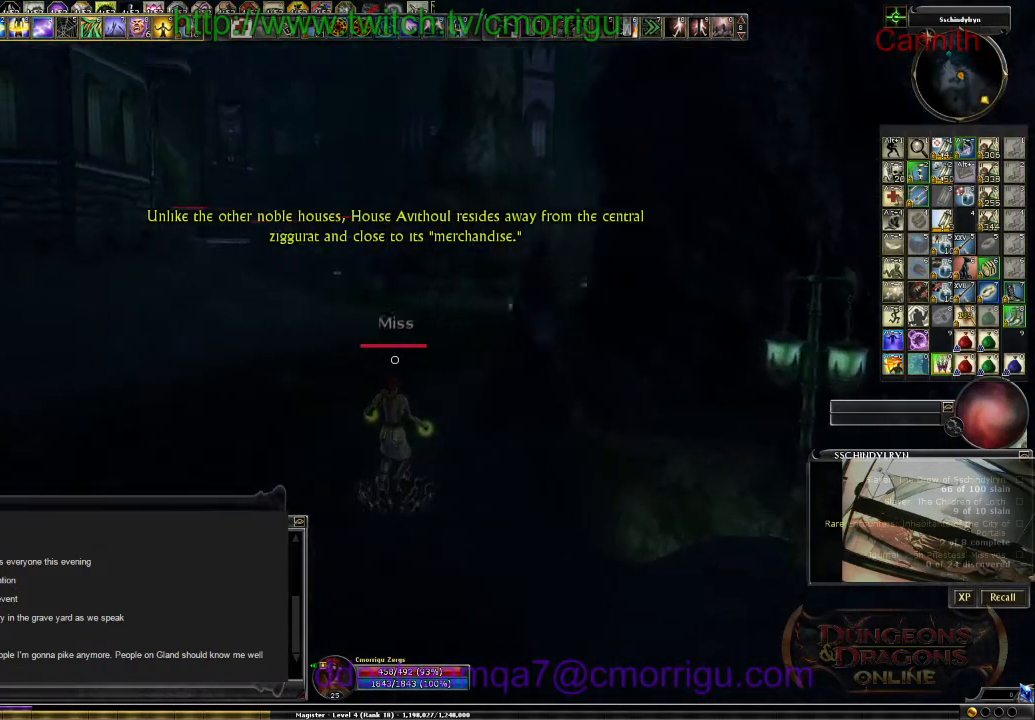
{"keys": ["w"], "events": []}
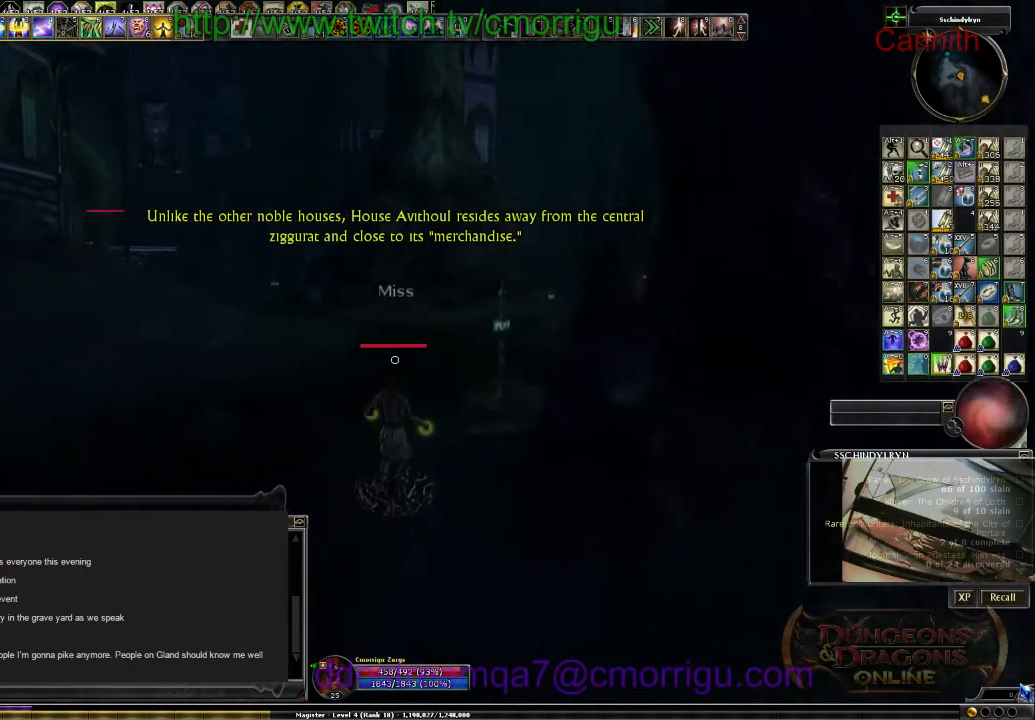
{"keys": ["w"], "events": []}
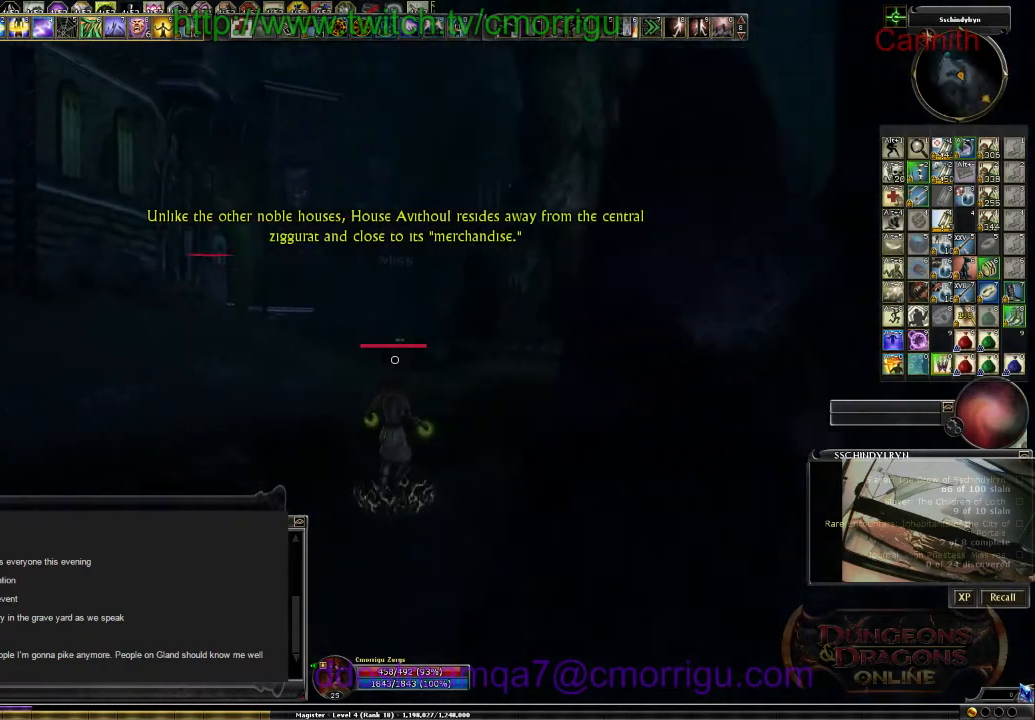
{"keys": ["w"], "events": [[33, "m", "down"], [167, "m", "up"]]}
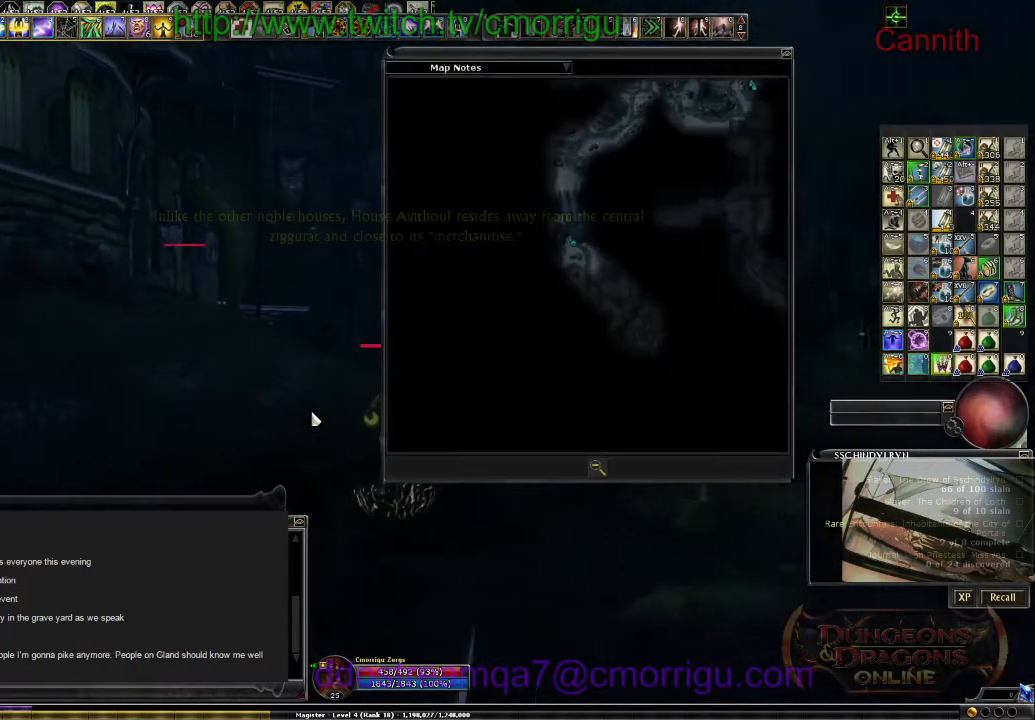
{"keys": ["w"], "events": []}
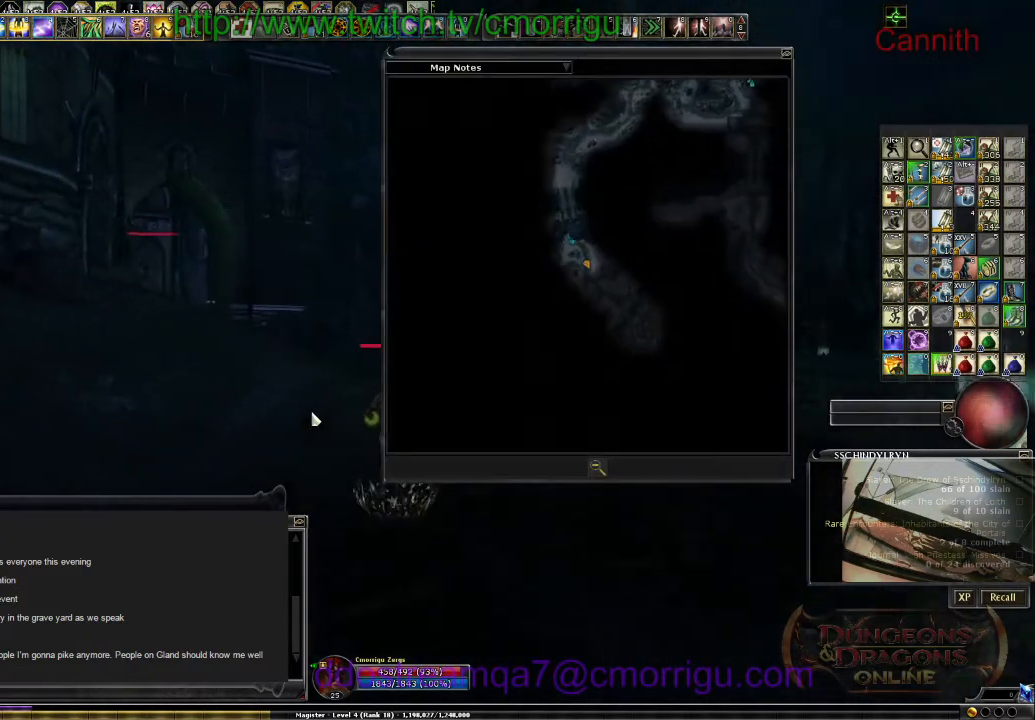
{"keys": ["w"], "events": [[133, "m", "down"], [233, "m", "up"]]}
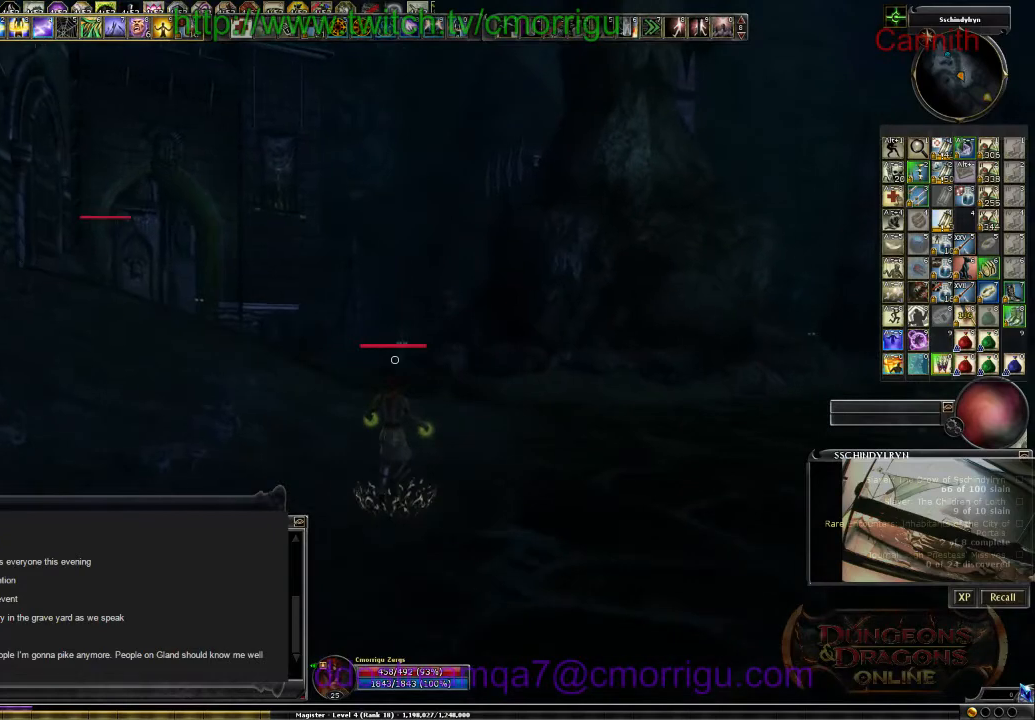
{"keys": ["w"], "events": []}
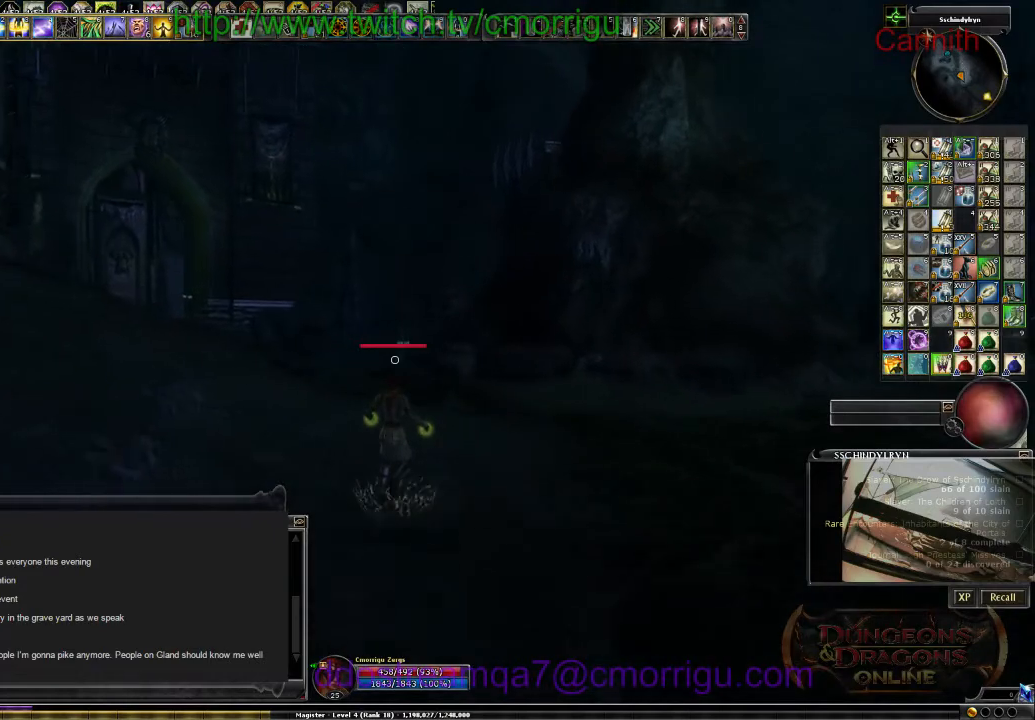
{"keys": ["w"], "events": []}
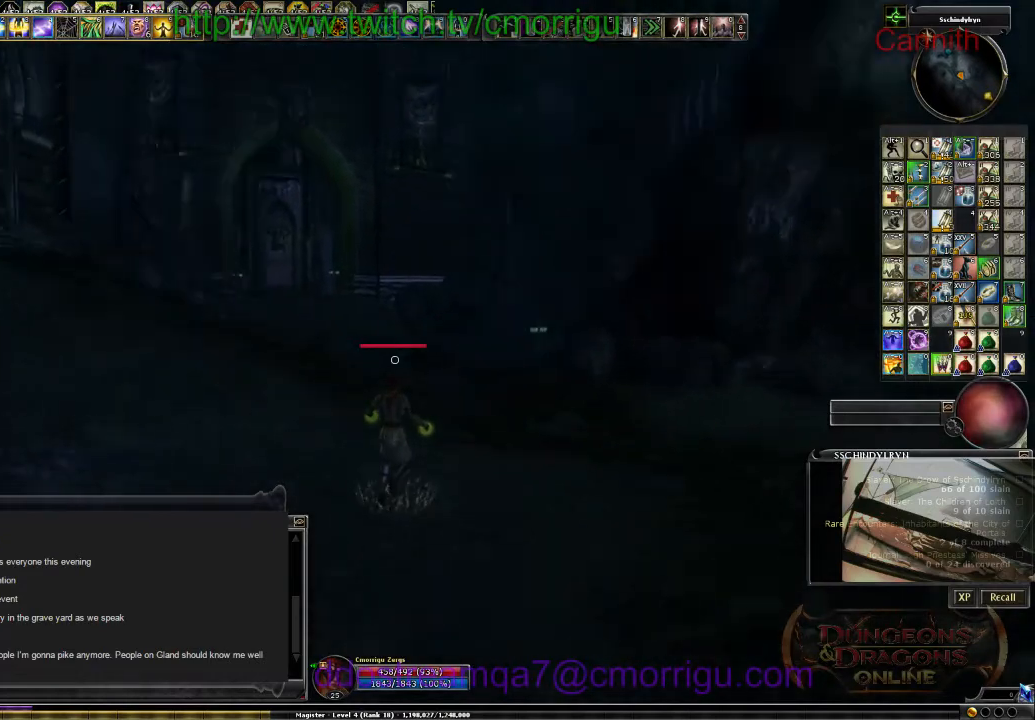
{"keys": ["w"], "events": []}
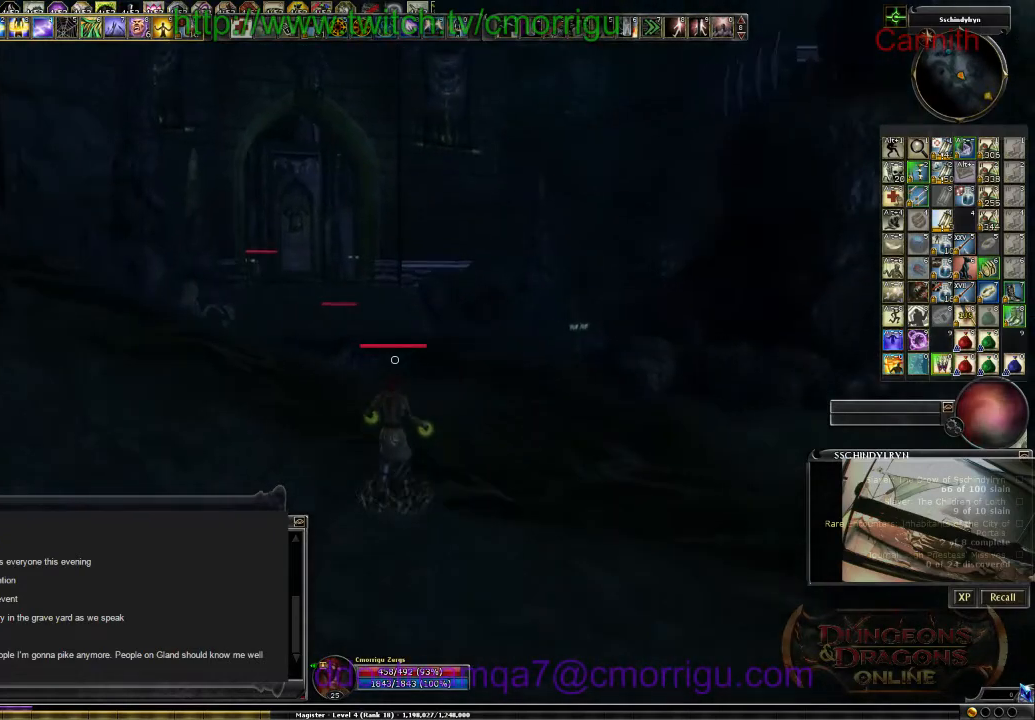
{"keys": ["w"], "events": [[333, "m", "down"], [433, "m", "up"]]}
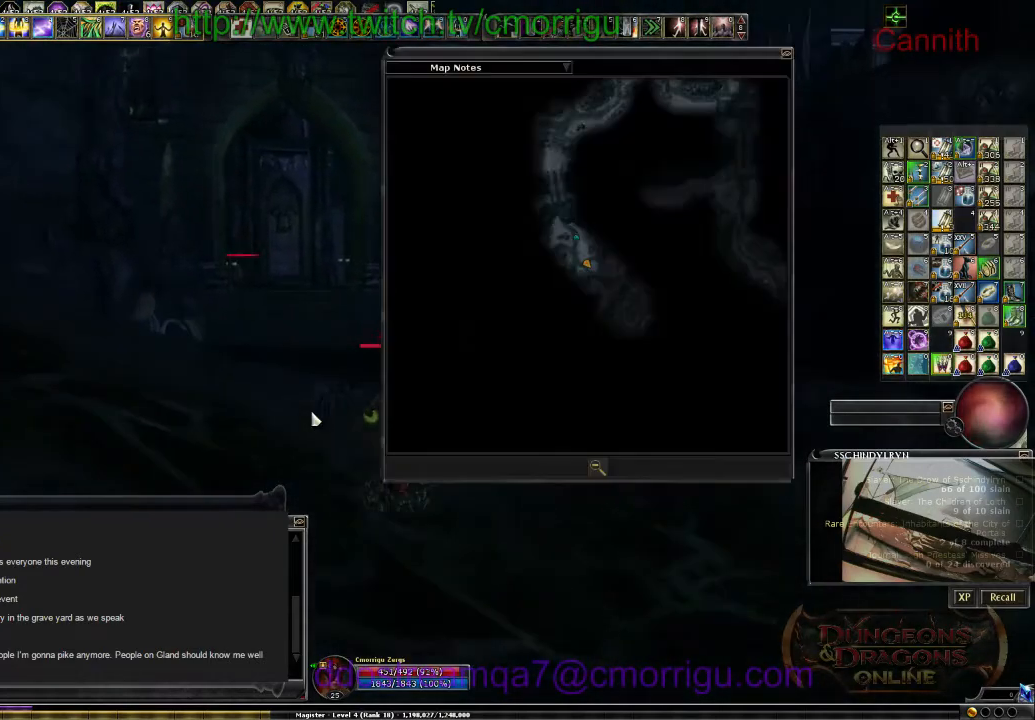
{"keys": ["w"], "events": []}
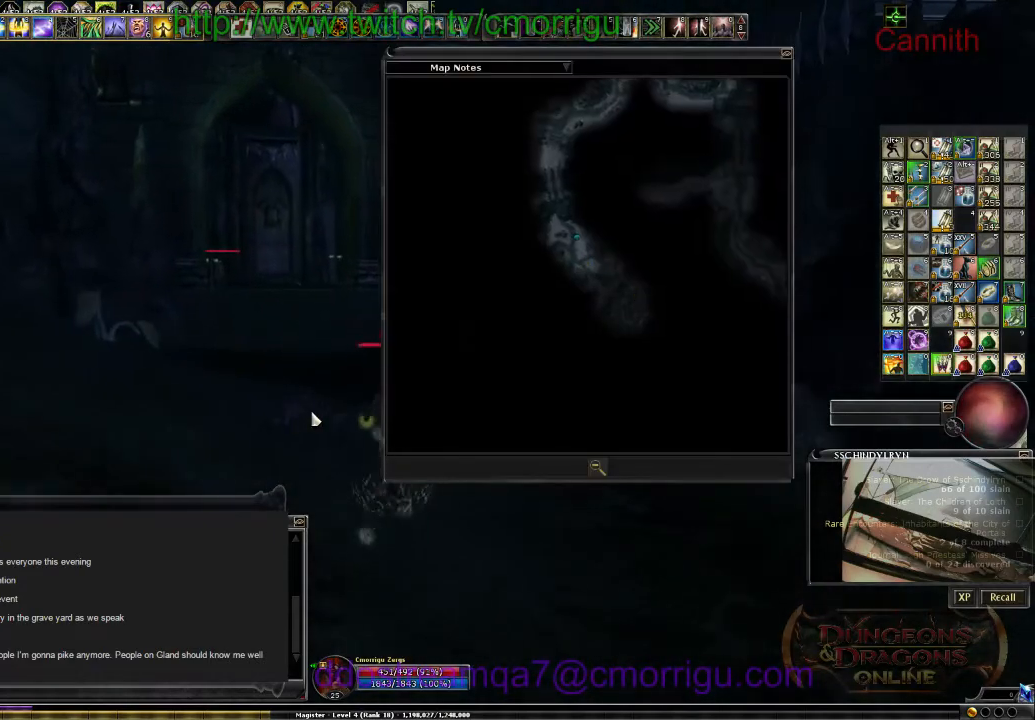
{"keys": ["w"], "events": [[400, "m", "down"], [500, "m", "up"]]}
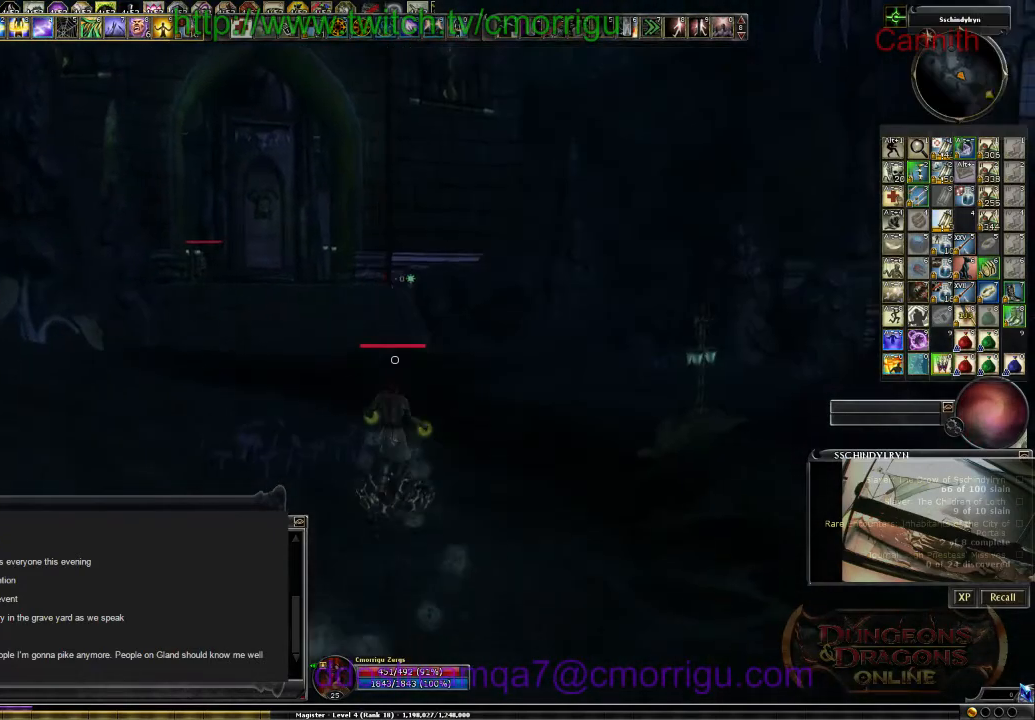
{"keys": ["w"], "events": []}
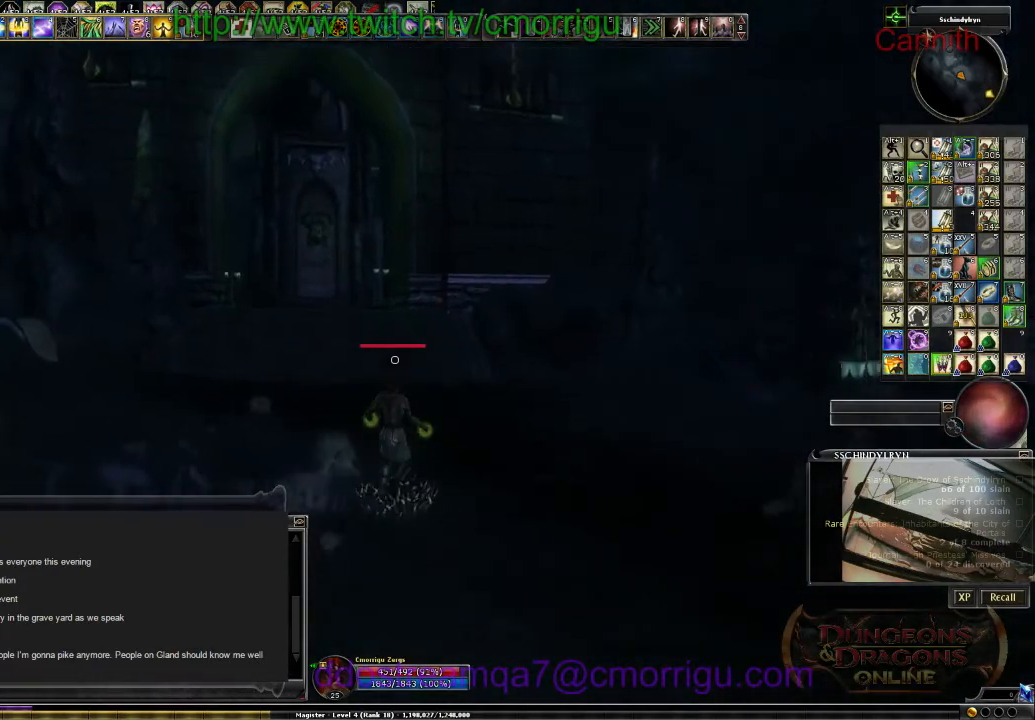
{"keys": ["w"], "events": []}
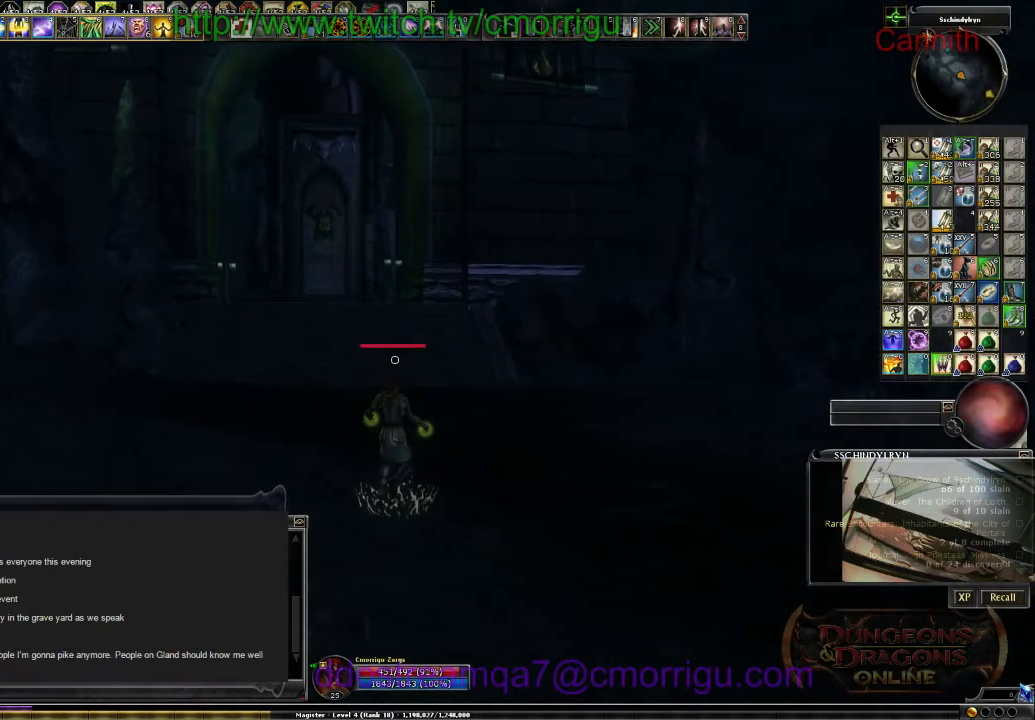
{"keys": ["w"], "events": []}
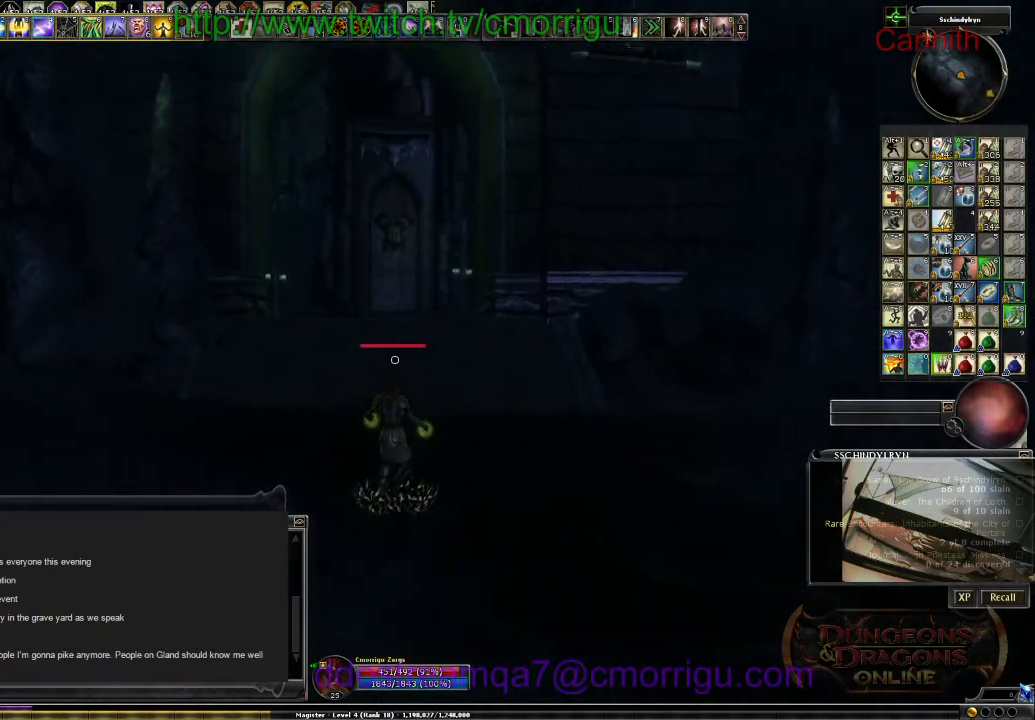
{"keys": ["w"], "events": []}
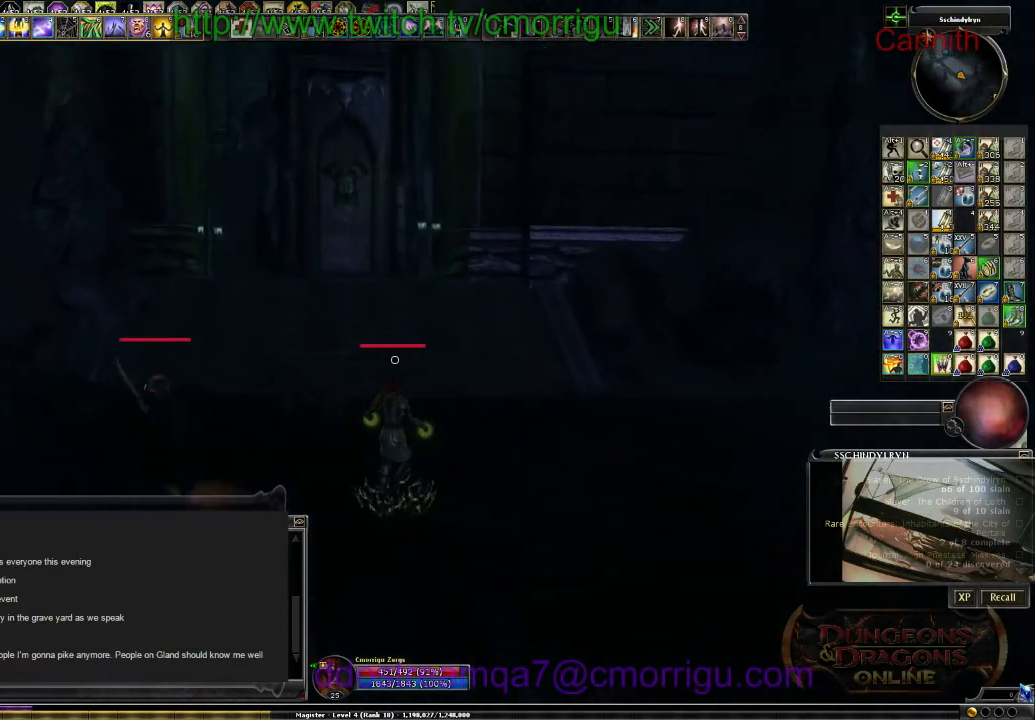
{"keys": ["w"], "events": []}
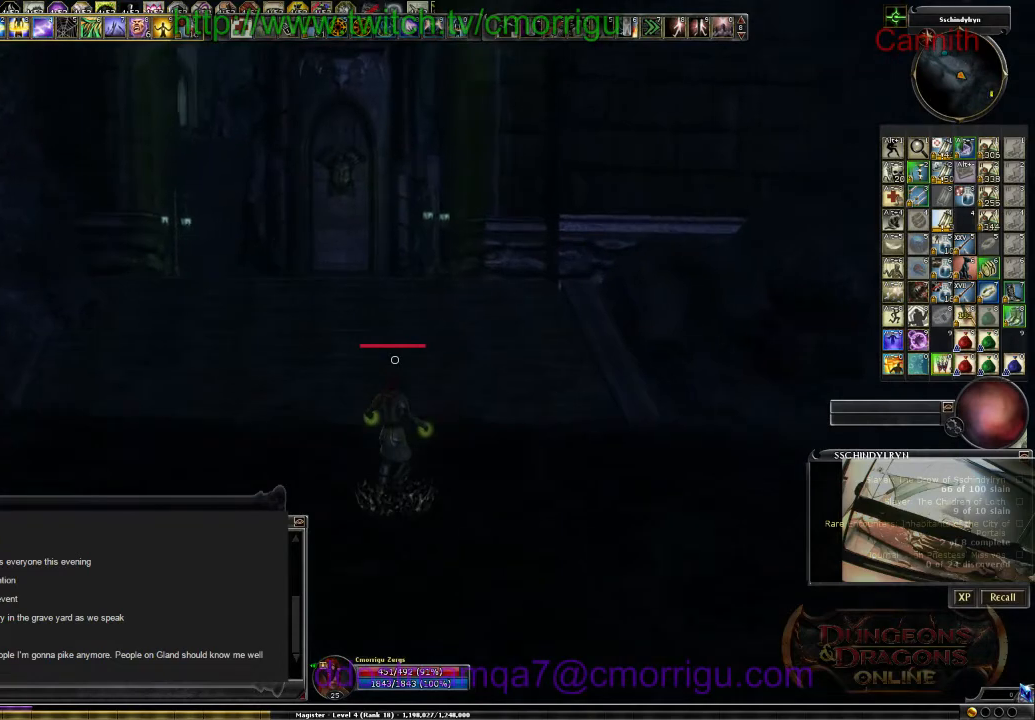
{"keys": ["w"], "events": []}
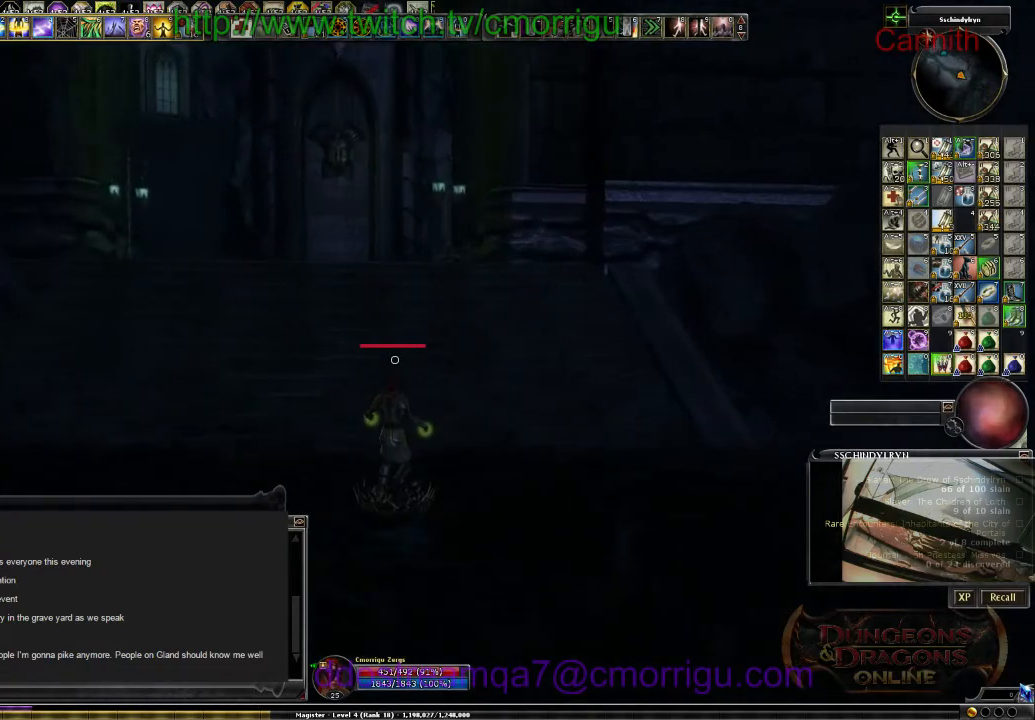
{"keys": ["w"], "events": []}
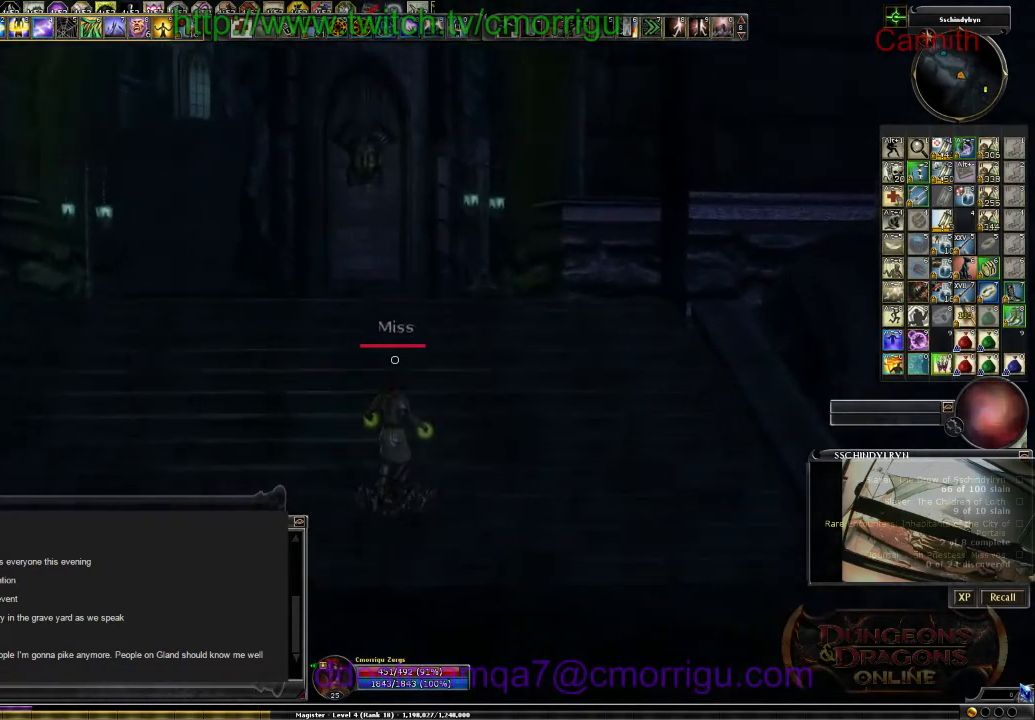
{"keys": ["w"], "events": []}
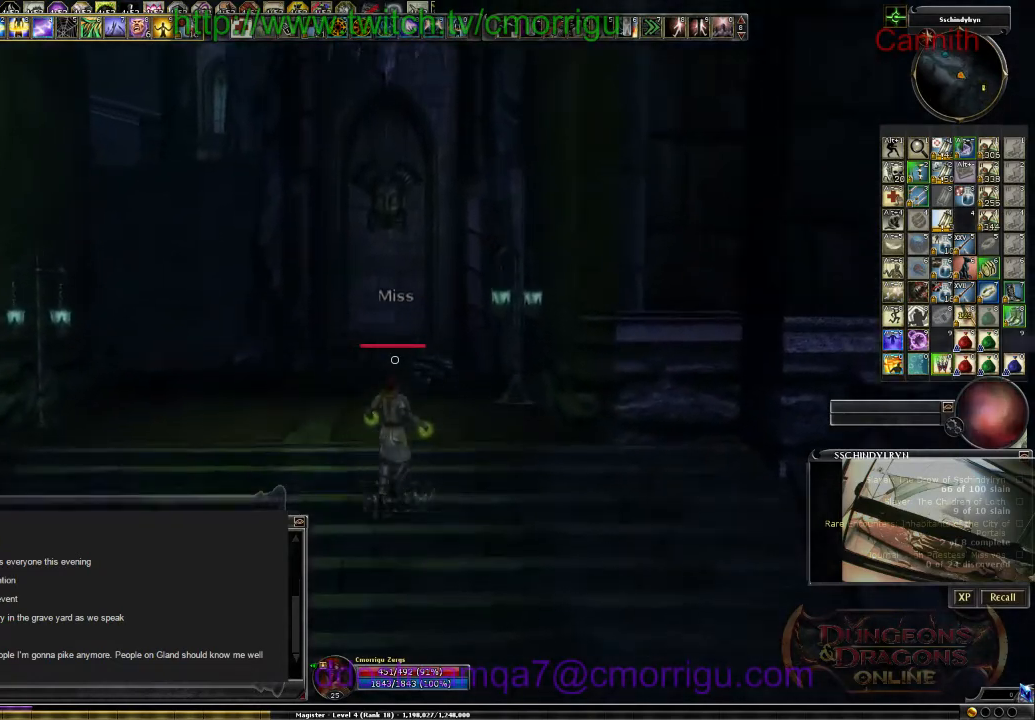
{"keys": ["w"], "events": []}
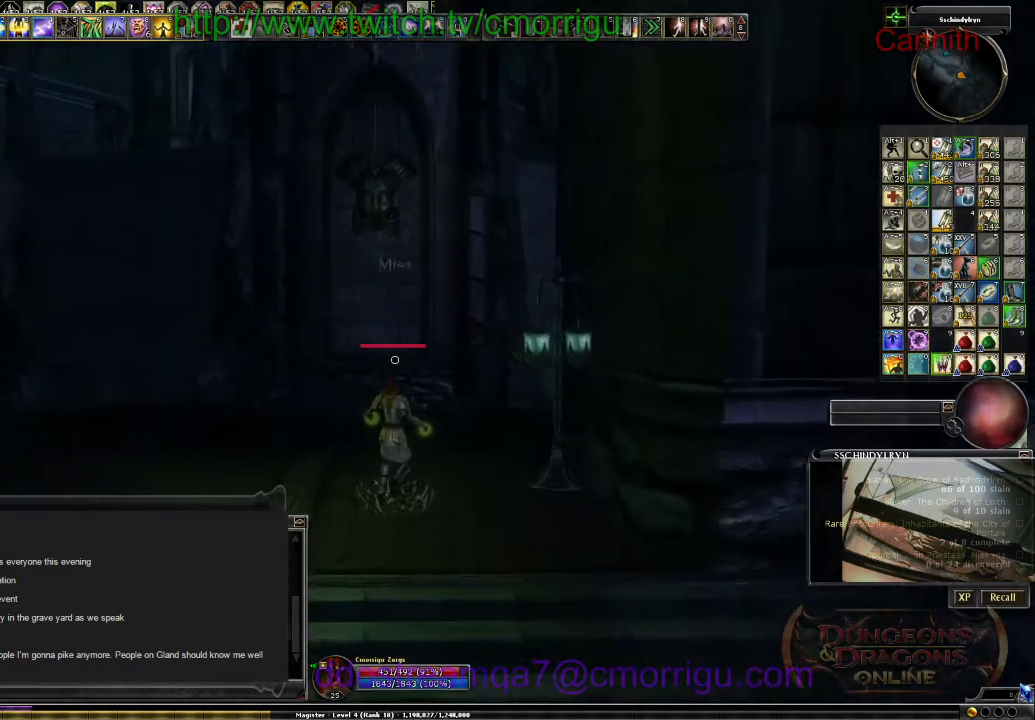
{"keys": ["w"], "events": []}
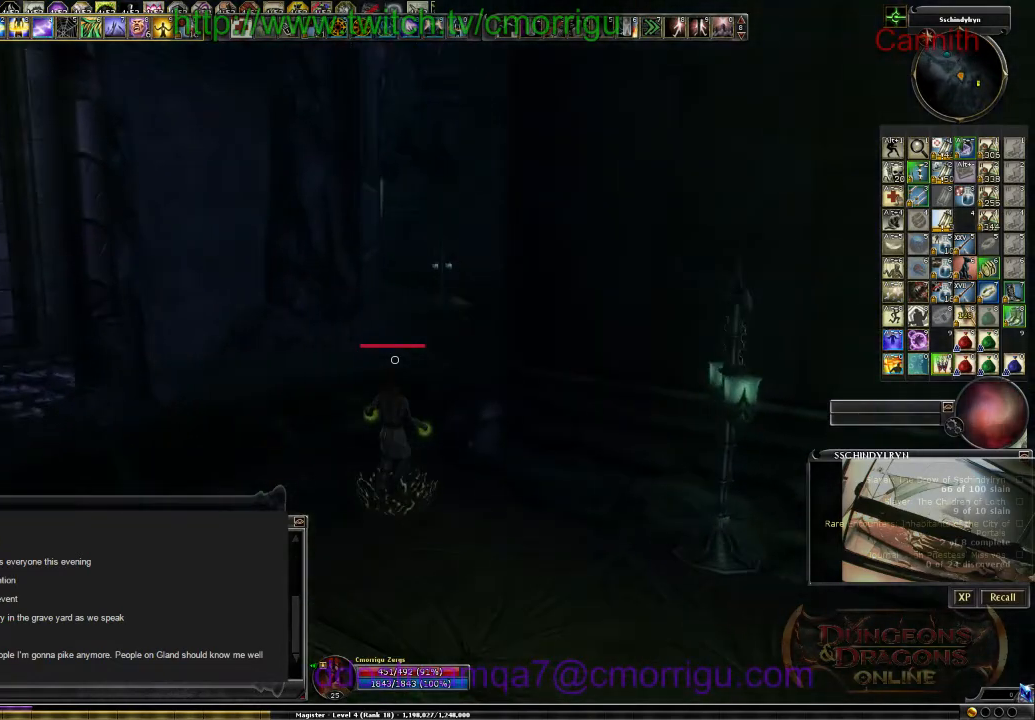
{"keys": ["w"], "events": []}
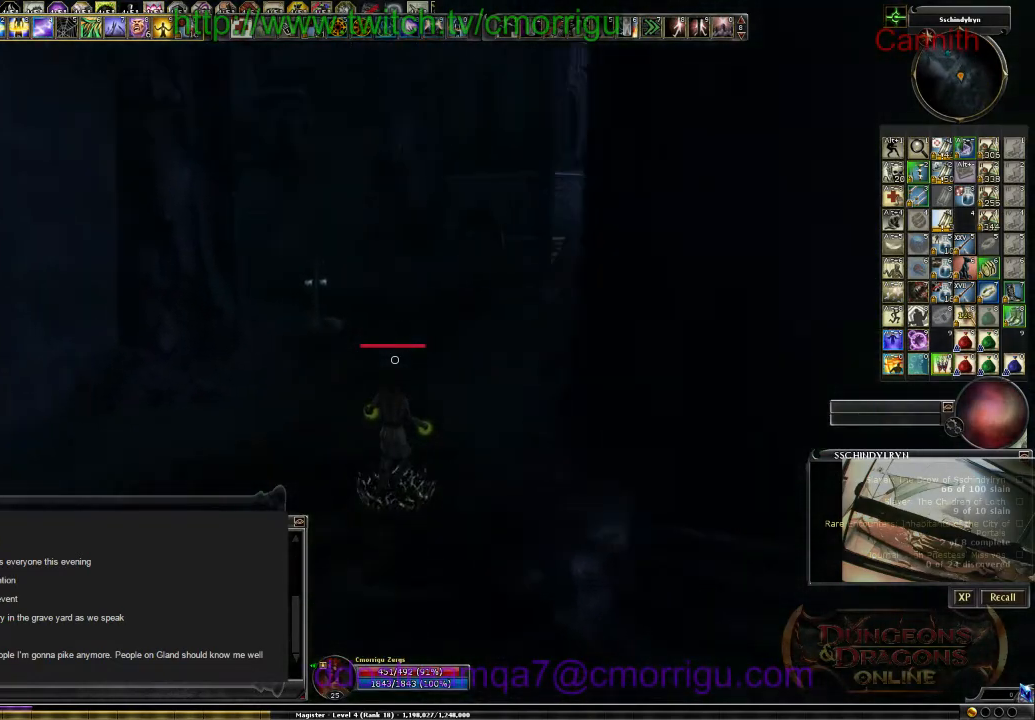
{"keys": ["w"], "events": []}